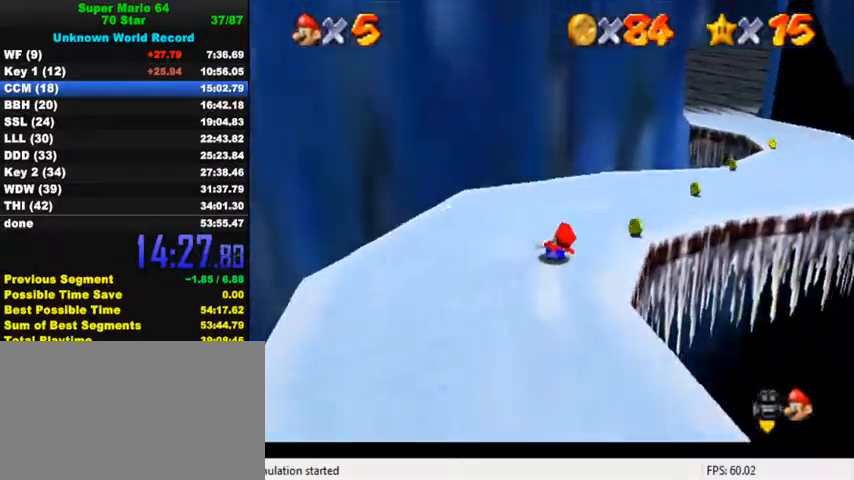
Gameplay with keyboard; each line is a JSON object with the keys held at the frame after it. "events" lists presses ("down") and releases ("up") of "a", "c", "ctrl", "d", "down", "left", "return", "right", "s", "shift", "up", "w", "x" and "y" between this image and that frame as [ms after this image, input, new state], when the widget could be followed in between. No other keys are recorded. Mouse input is not recorded.
{"keys": ["right"], "events": []}
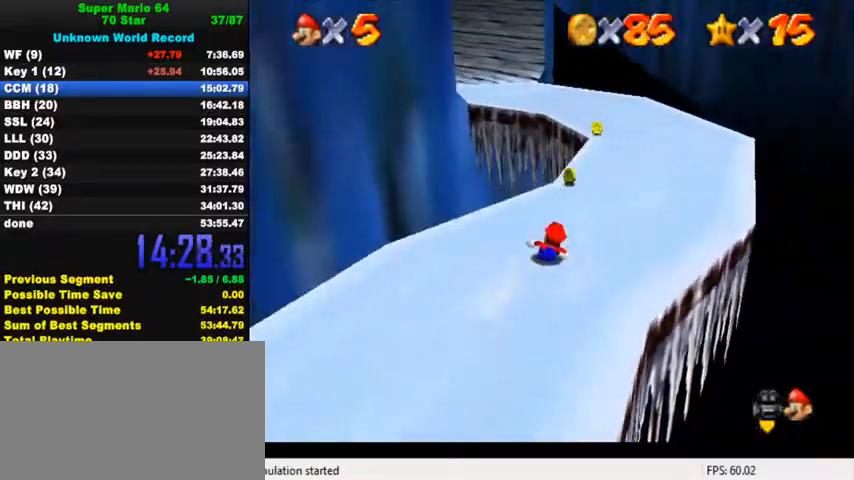
{"keys": ["left"], "events": [[100, "up", "down"], [167, "left", "down"], [167, "right", "up"], [233, "up", "up"]]}
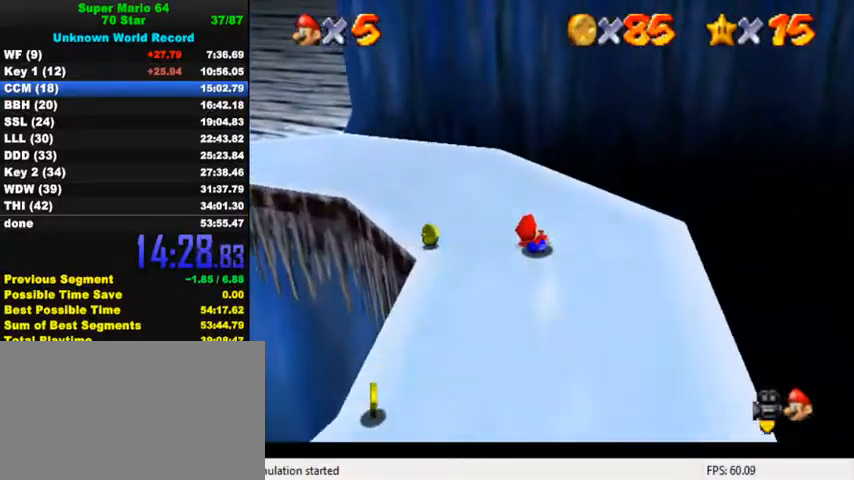
{"keys": ["left"], "events": []}
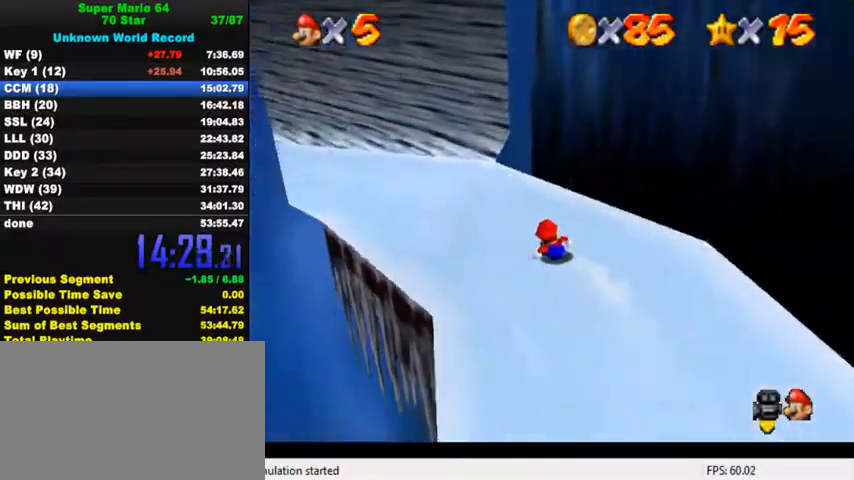
{"keys": ["left", "up"], "events": [[233, "up", "down"]]}
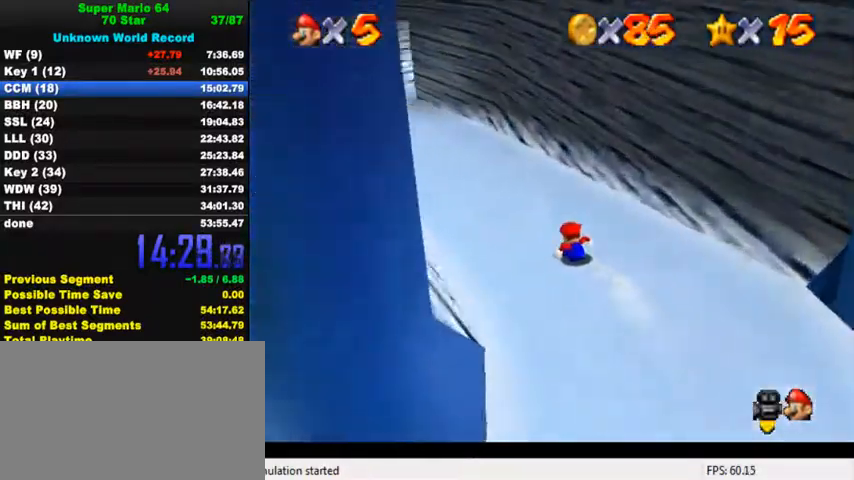
{"keys": ["up"], "events": [[467, "left", "up"]]}
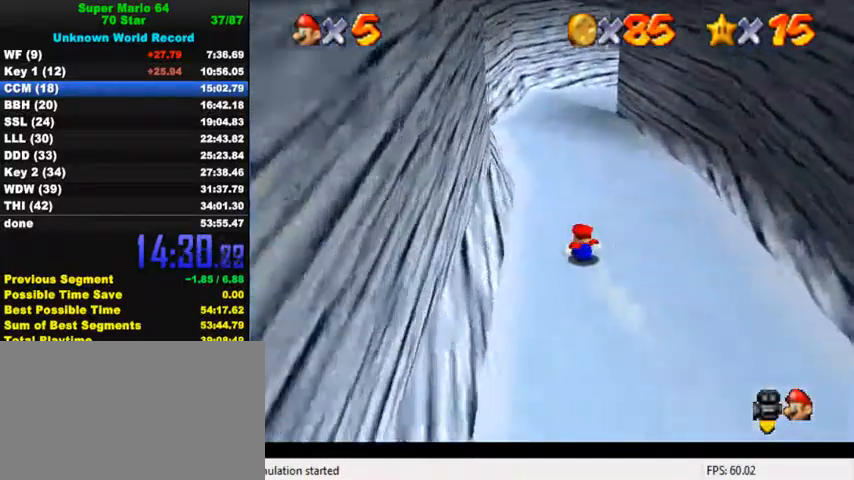
{"keys": ["a", "right"], "events": [[167, "a", "down"], [167, "right", "down"], [333, "a", "up"], [433, "a", "down"], [500, "up", "up"]]}
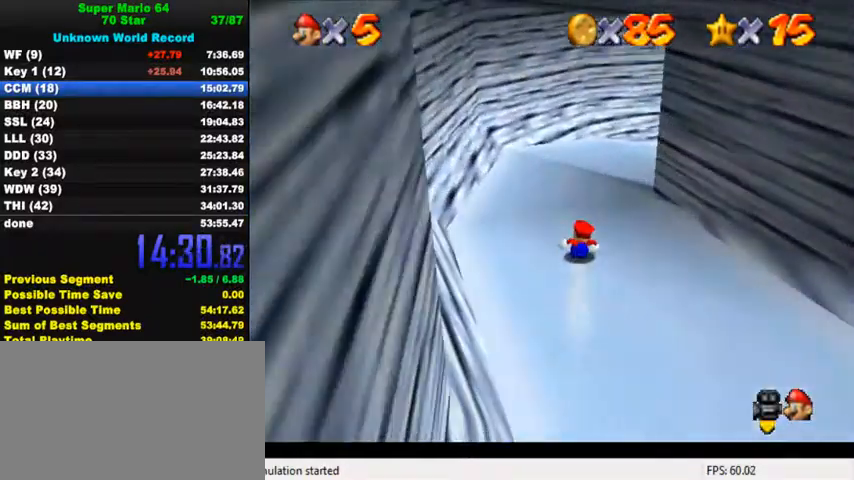
{"keys": ["a", "right"], "events": [[100, "a", "up"], [200, "a", "down"], [300, "a", "up"], [400, "a", "down"]]}
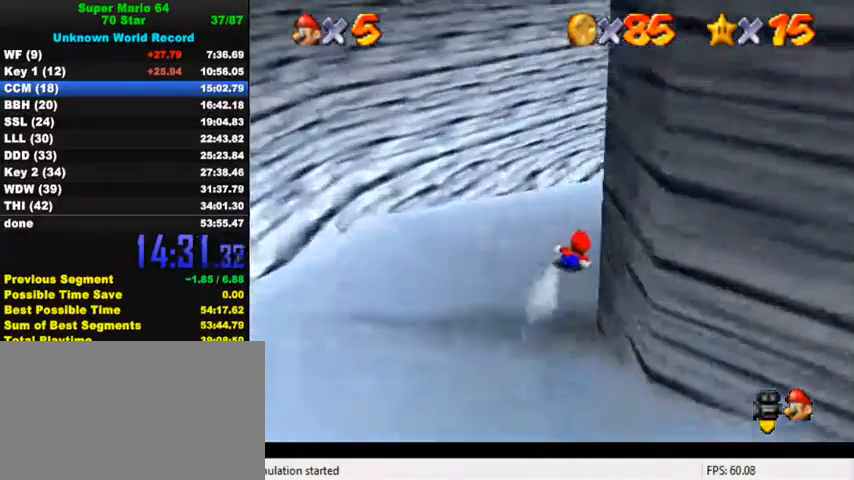
{"keys": ["up"], "events": [[33, "a", "up"], [133, "up", "down"], [300, "right", "up"]]}
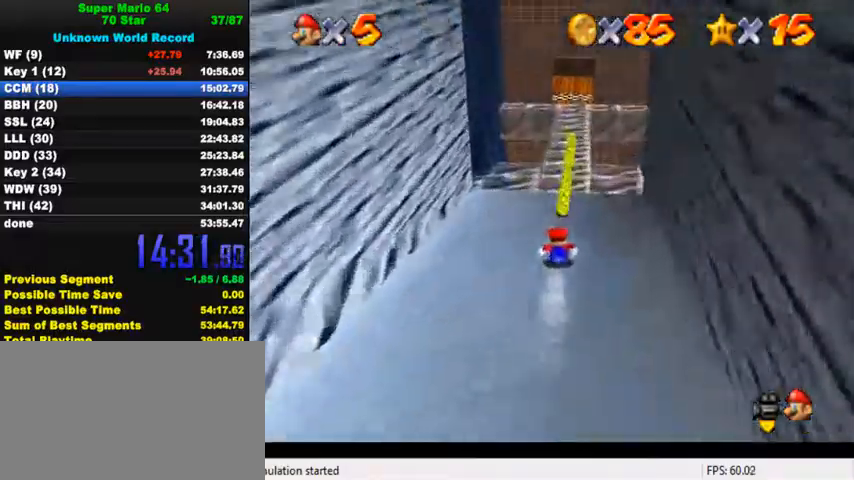
{"keys": ["up"], "events": []}
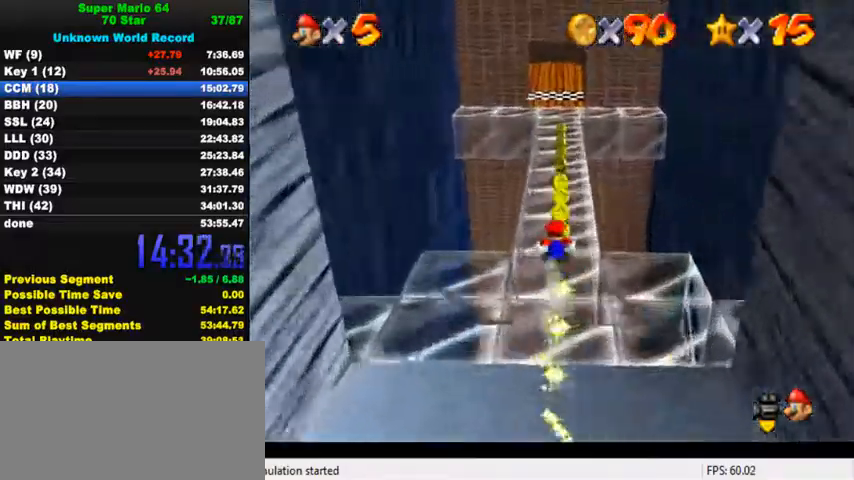
{"keys": ["up"], "events": [[67, "w", "down"], [233, "w", "up"]]}
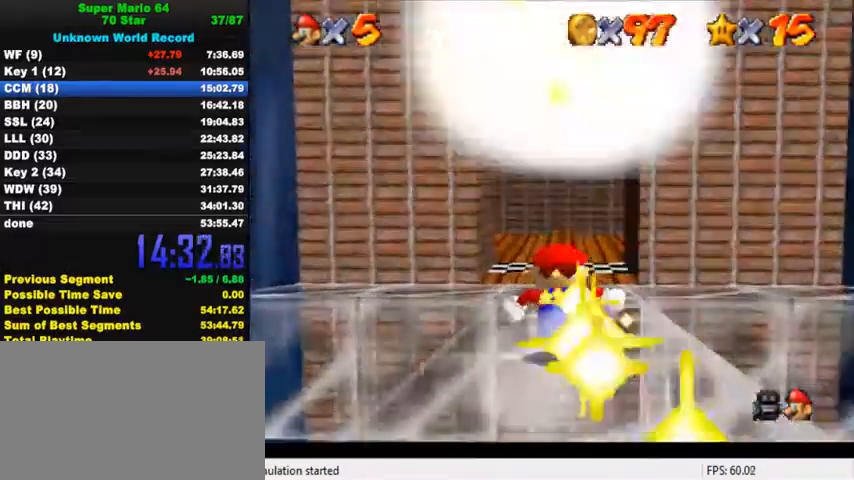
{"keys": ["up"], "events": []}
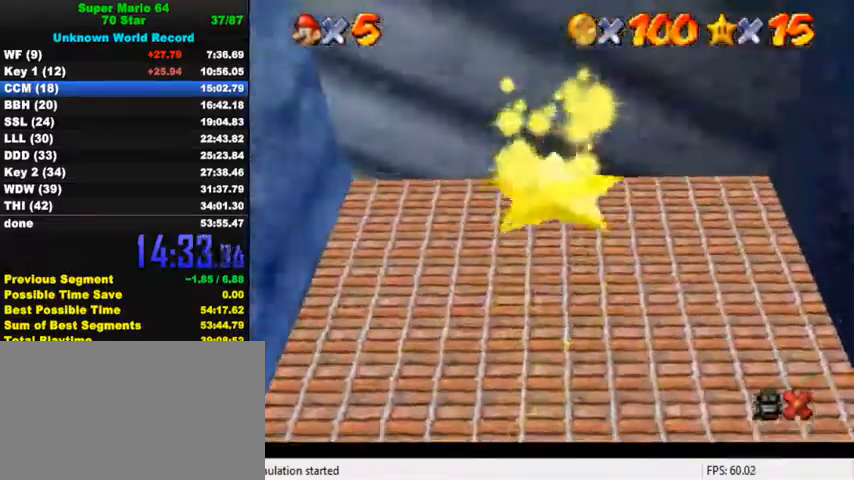
{"keys": ["up"], "events": []}
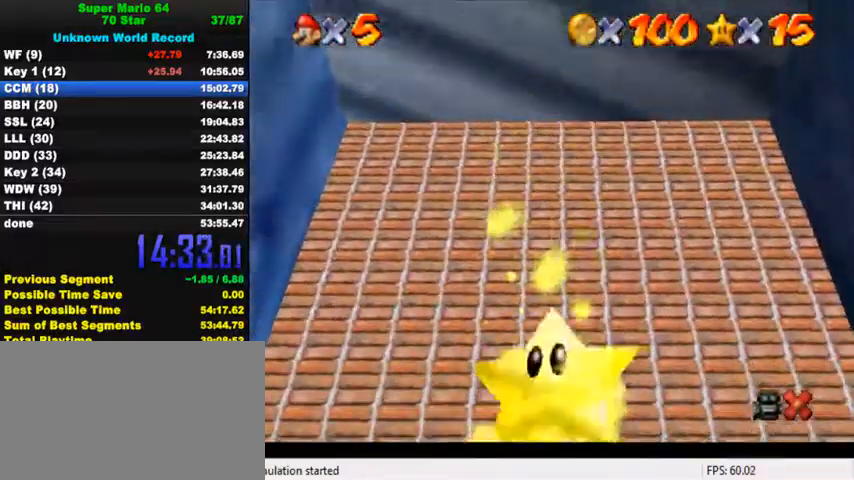
{"keys": ["up"], "events": []}
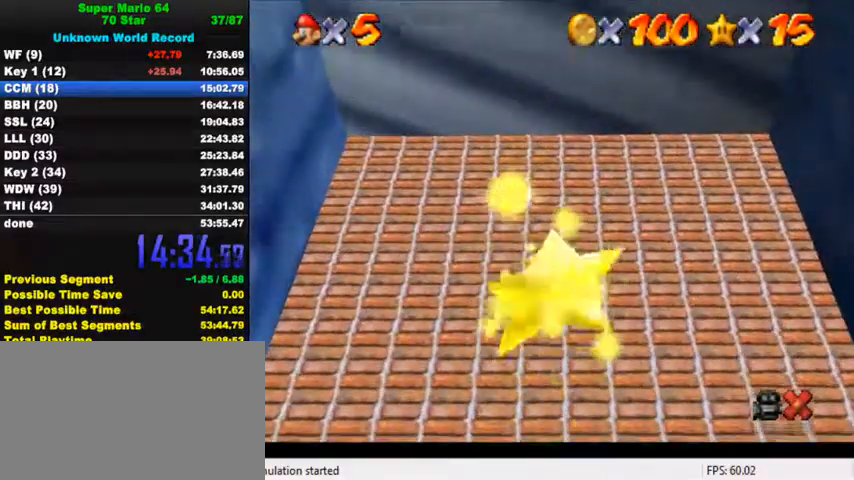
{"keys": ["up"], "events": []}
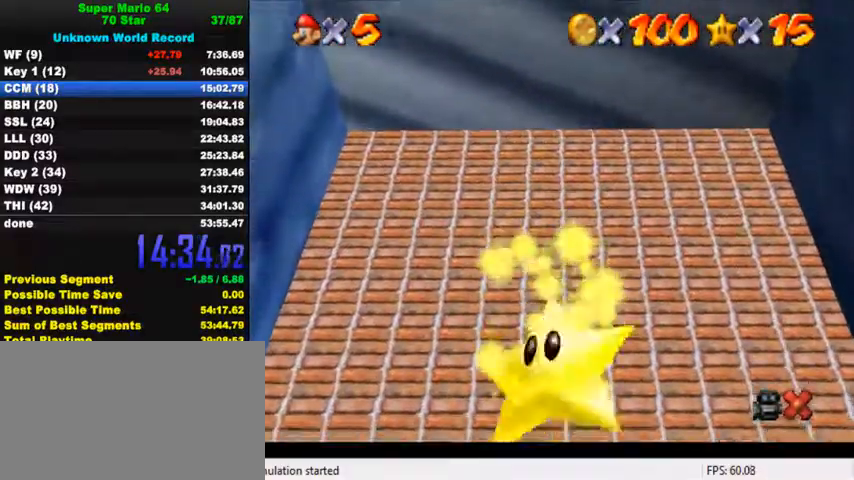
{"keys": ["up"], "events": []}
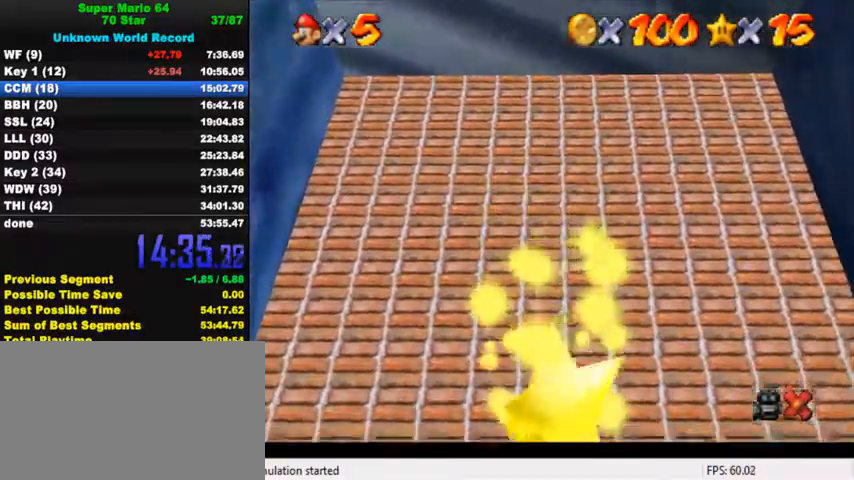
{"keys": ["up"], "events": []}
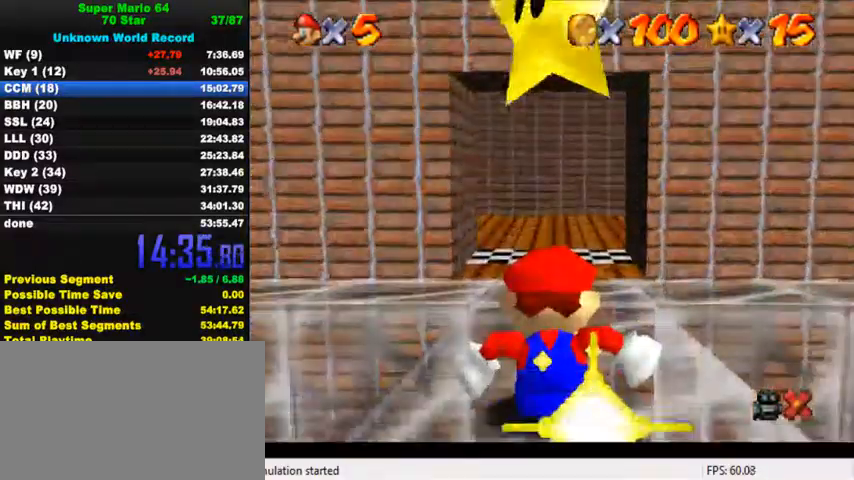
{"keys": ["up"], "events": []}
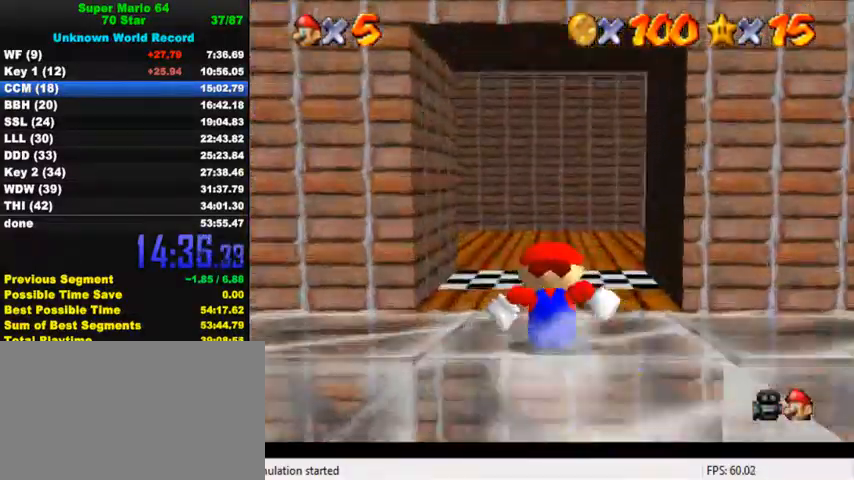
{"keys": ["shift", "up"], "events": [[433, "shift", "down"]]}
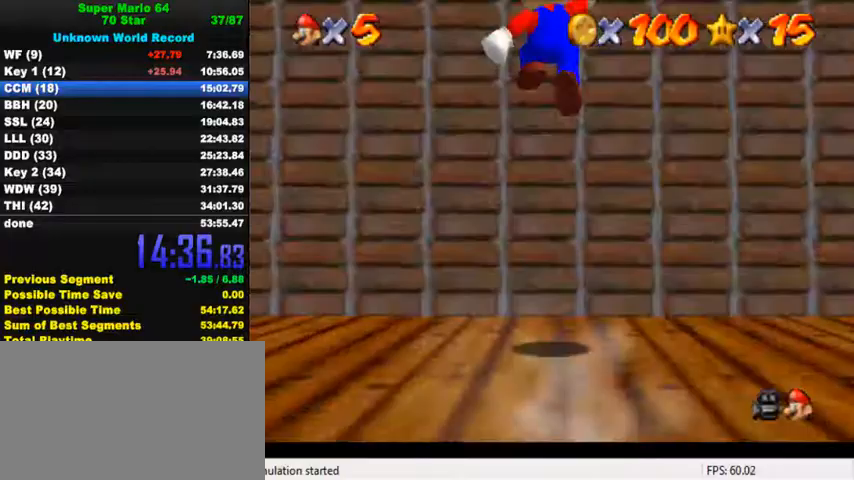
{"keys": [], "events": [[33, "shift", "up"], [233, "shift", "down"], [367, "shift", "up"], [500, "up", "up"]]}
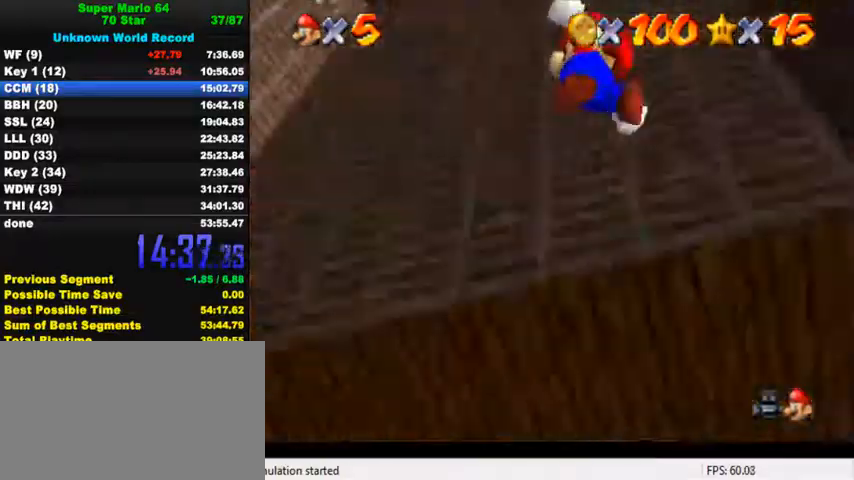
{"keys": ["down"], "events": [[300, "down", "down"]]}
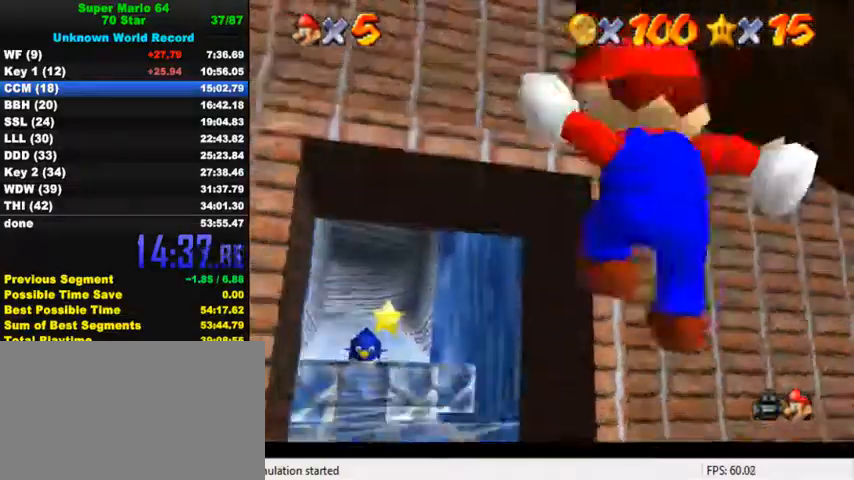
{"keys": [], "events": [[33, "down", "up"]]}
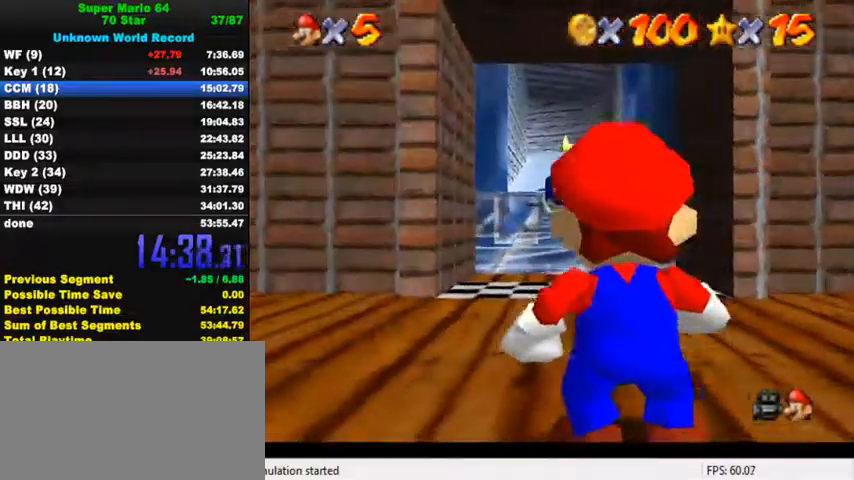
{"keys": [], "events": []}
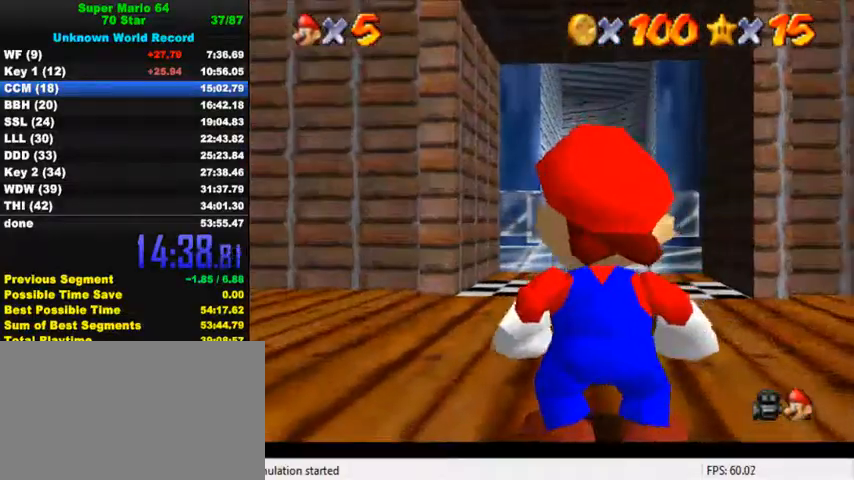
{"keys": ["ctrl", "up"], "events": [[100, "up", "down"], [167, "shift", "down"], [267, "up", "up"], [367, "shift", "up"], [400, "up", "down"], [500, "ctrl", "down"]]}
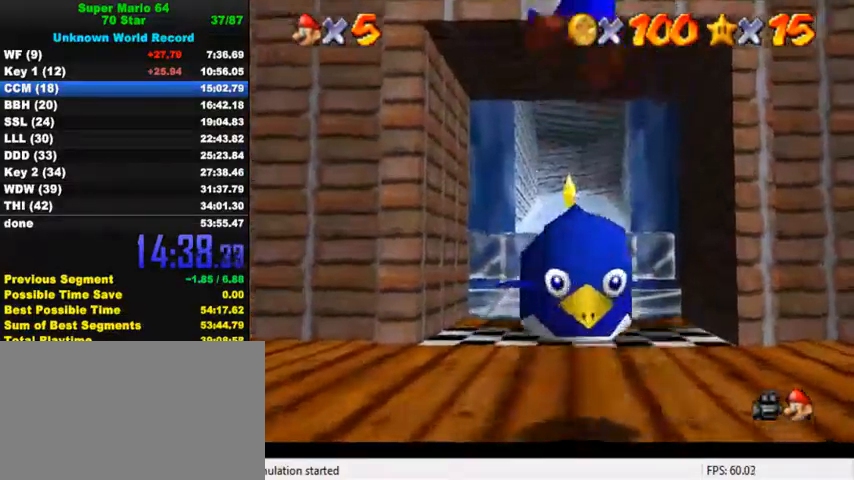
{"keys": ["up"], "events": [[67, "up", "up"], [133, "ctrl", "up"], [267, "up", "down"]]}
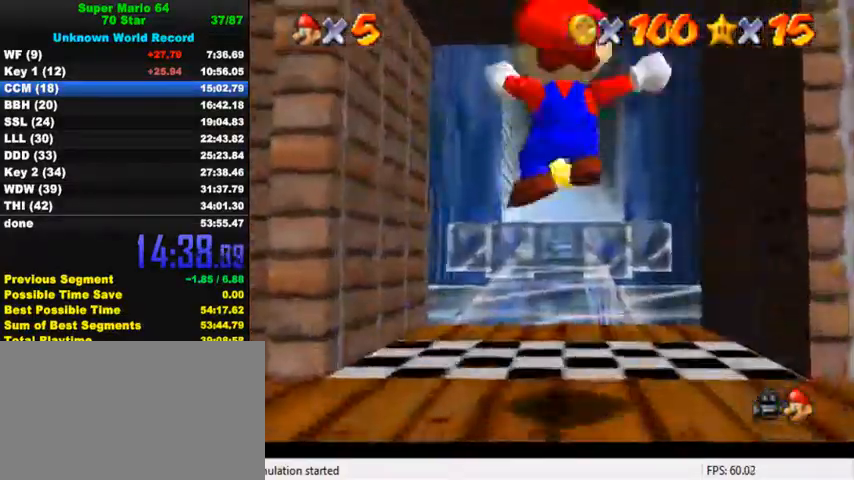
{"keys": ["shift", "up", "y"], "events": [[367, "y", "down"], [433, "shift", "down"]]}
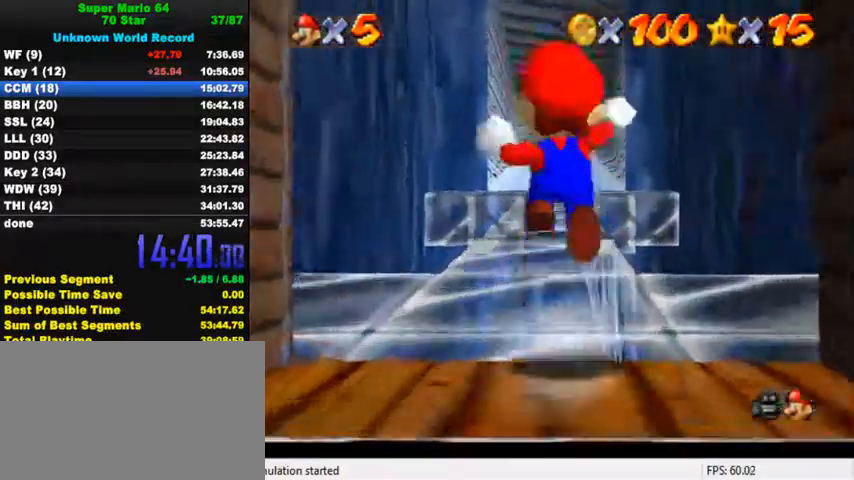
{"keys": ["shift", "up", "y"], "events": []}
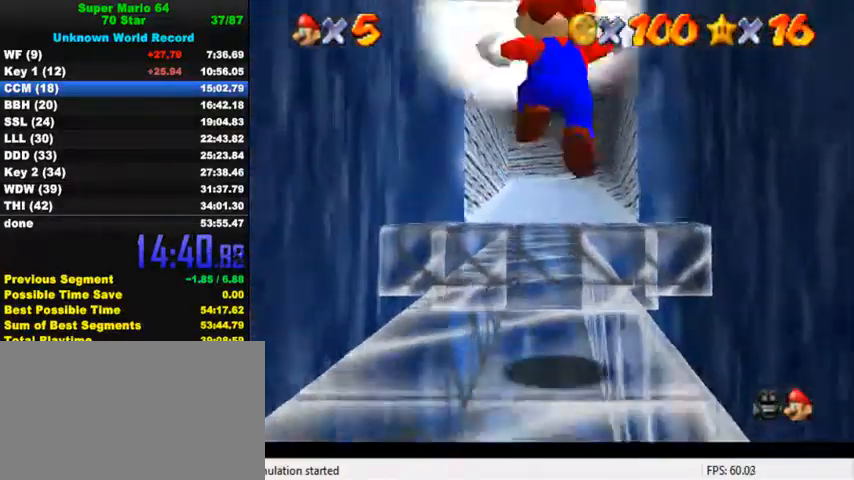
{"keys": [], "events": [[267, "shift", "up"], [267, "up", "up"], [300, "y", "up"]]}